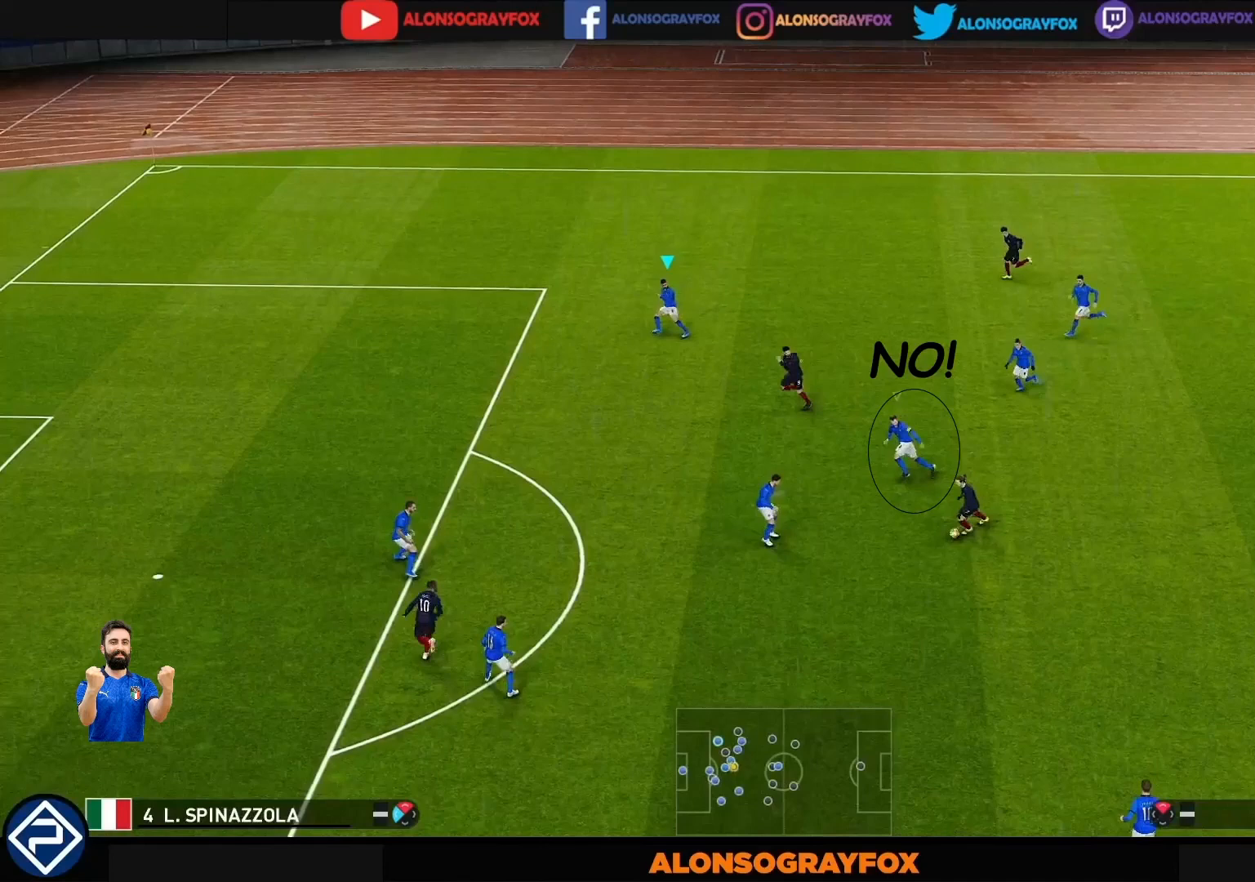
Gameplay with a controller (PlayStation layout); each line is a JSON object with the inputs held at the frame after it. "events" lists button and stick changes between this image and that frame as [ms after this image, input, new state], when the widget could be followed in between. Not read: L3 R3.
{"buttons": ["R1"], "left_stick": "up-left", "right_stick": "left", "events": []}
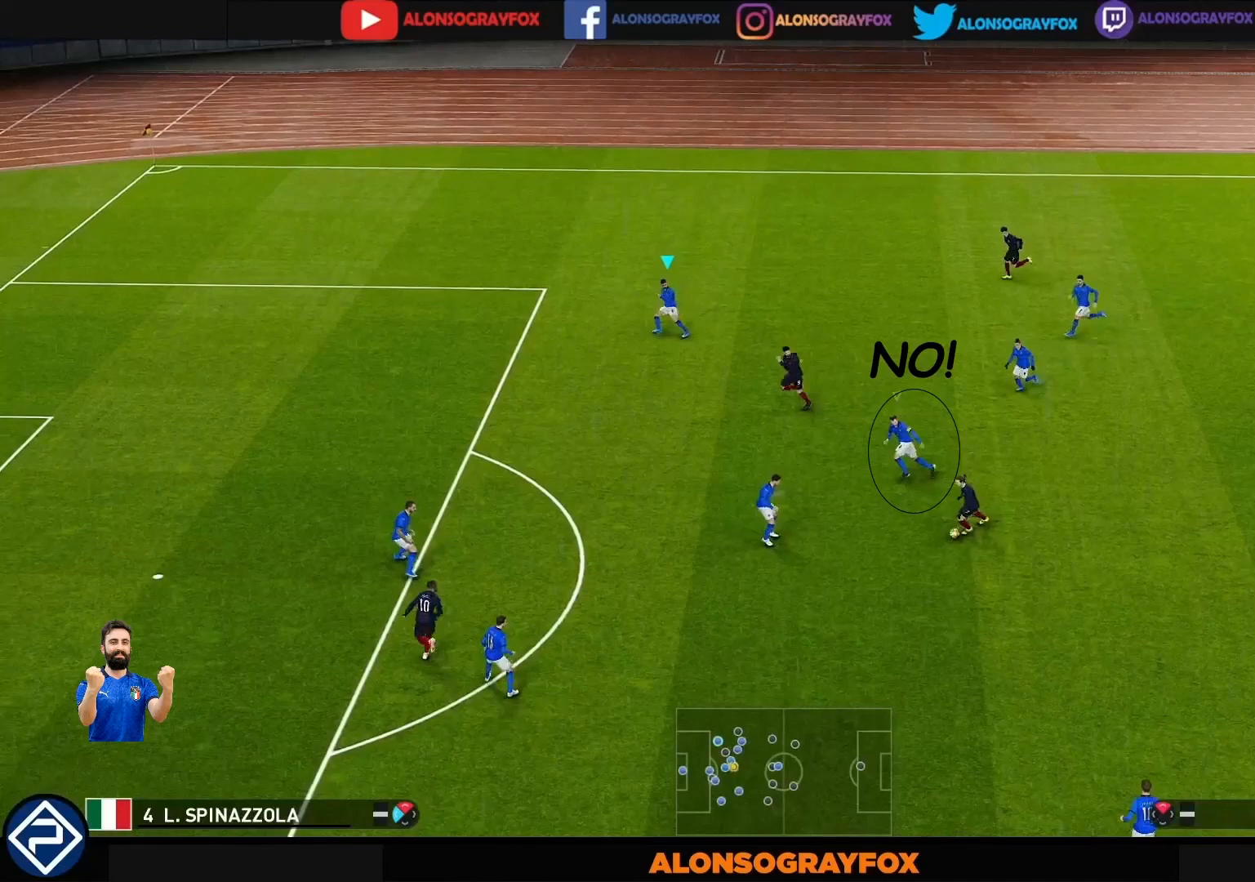
{"buttons": ["R1"], "left_stick": "up-left", "right_stick": "left", "events": []}
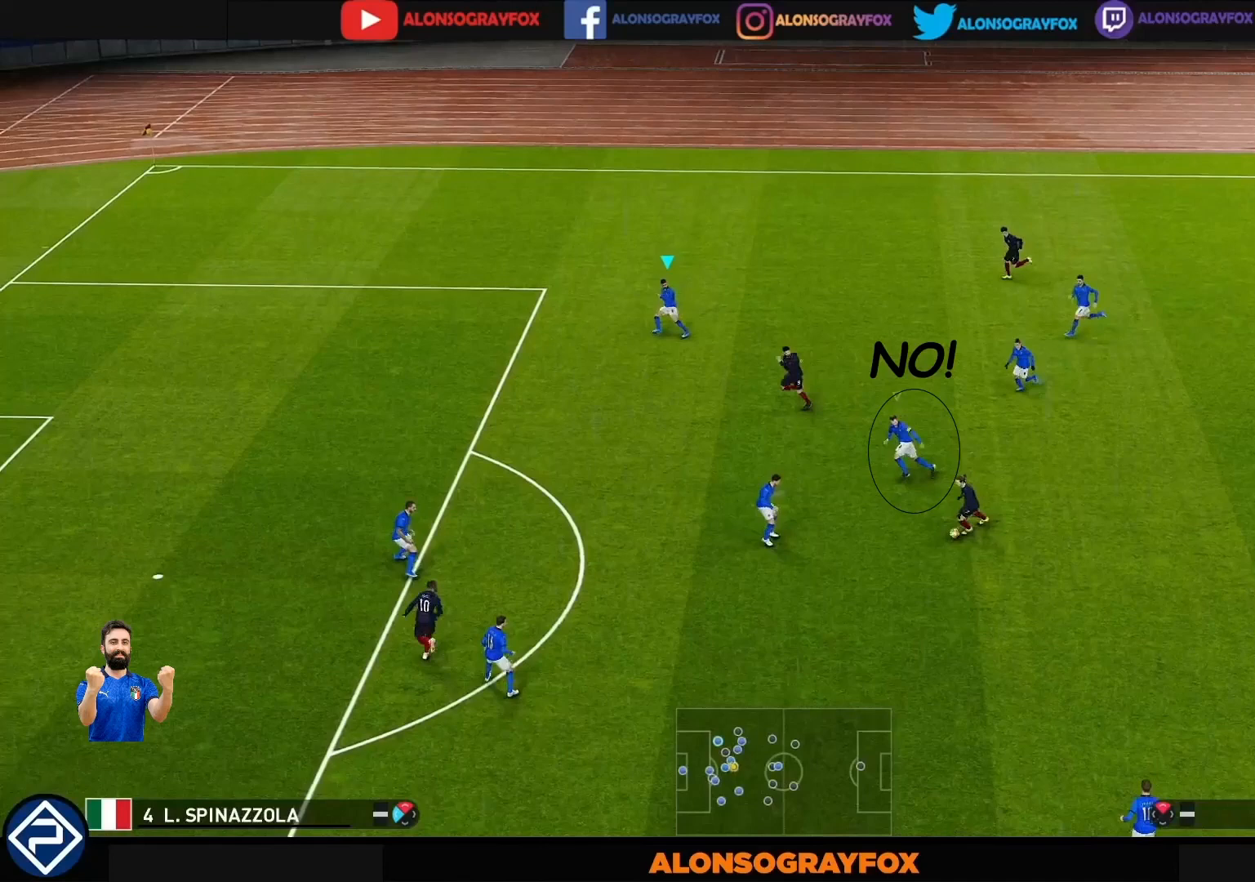
{"buttons": ["R1"], "left_stick": "up-left", "right_stick": "left", "events": []}
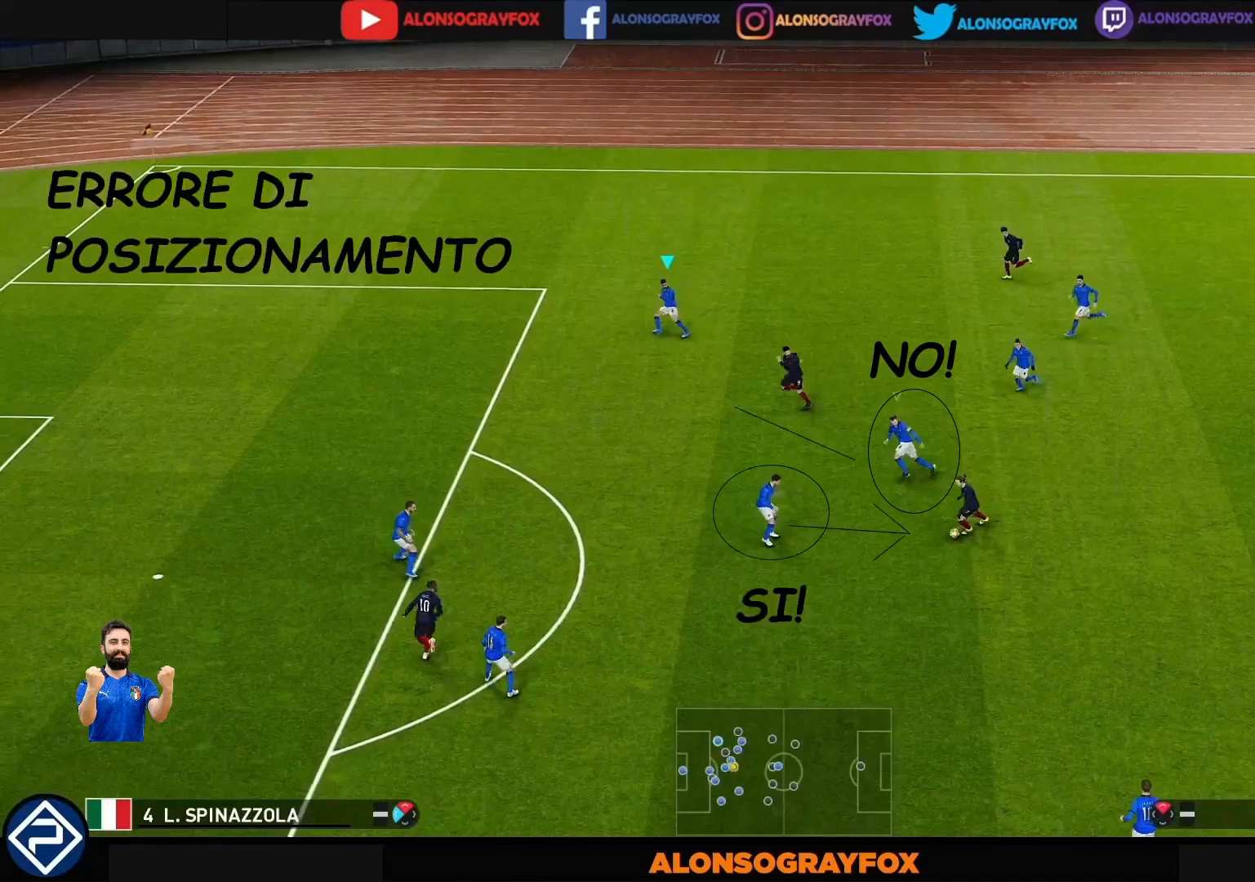
{"buttons": ["R1"], "left_stick": "up-left", "right_stick": "left", "events": []}
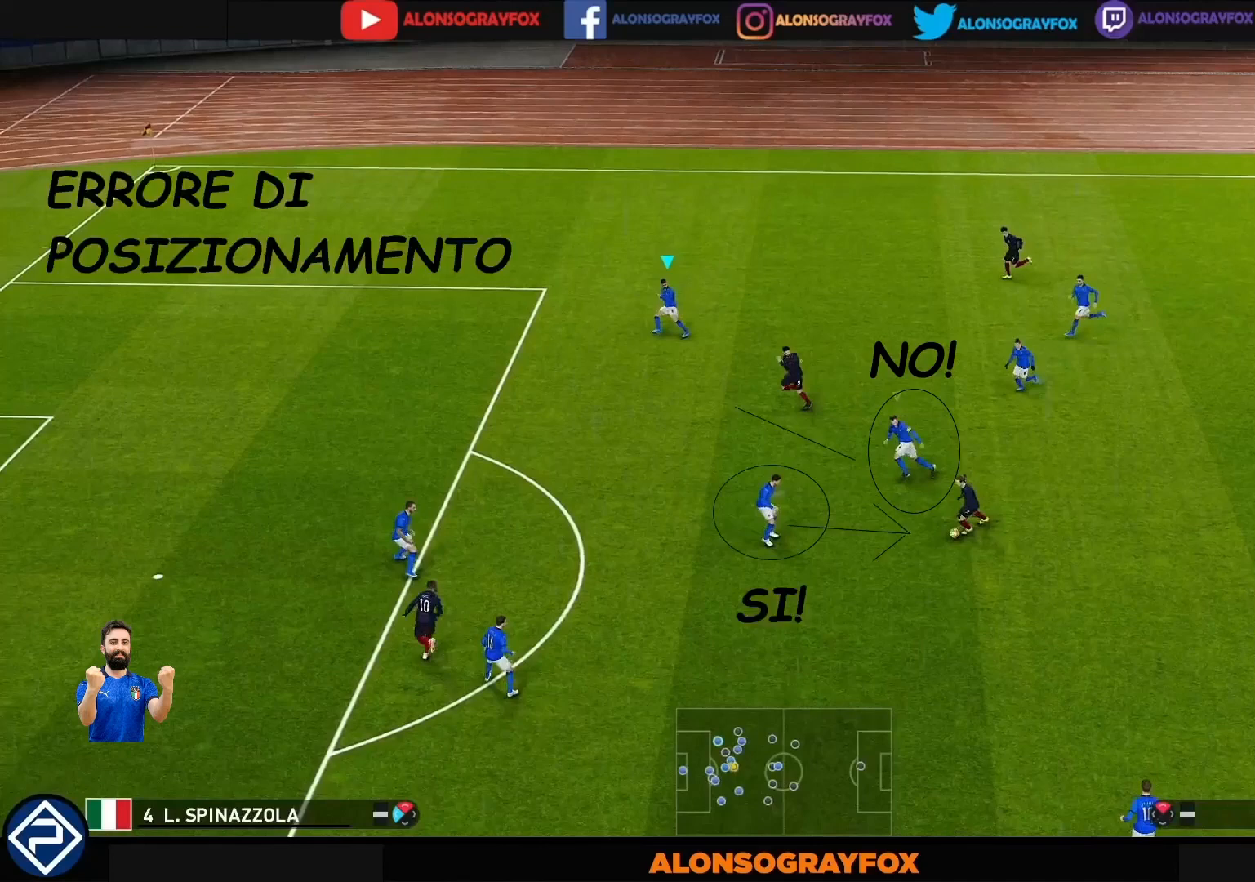
{"buttons": ["R1"], "left_stick": "up-left", "right_stick": "left", "events": []}
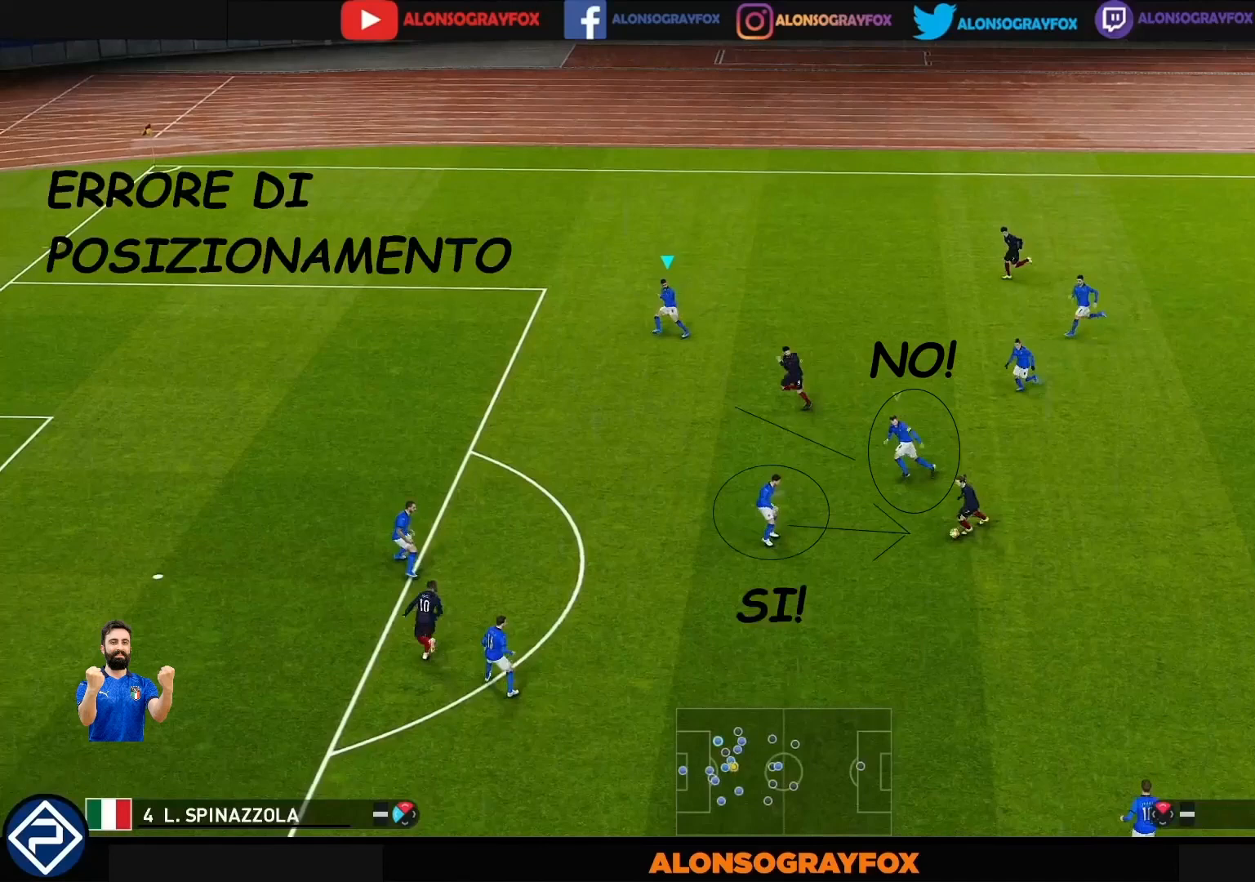
{"buttons": ["R1"], "left_stick": "up-left", "right_stick": "left", "events": []}
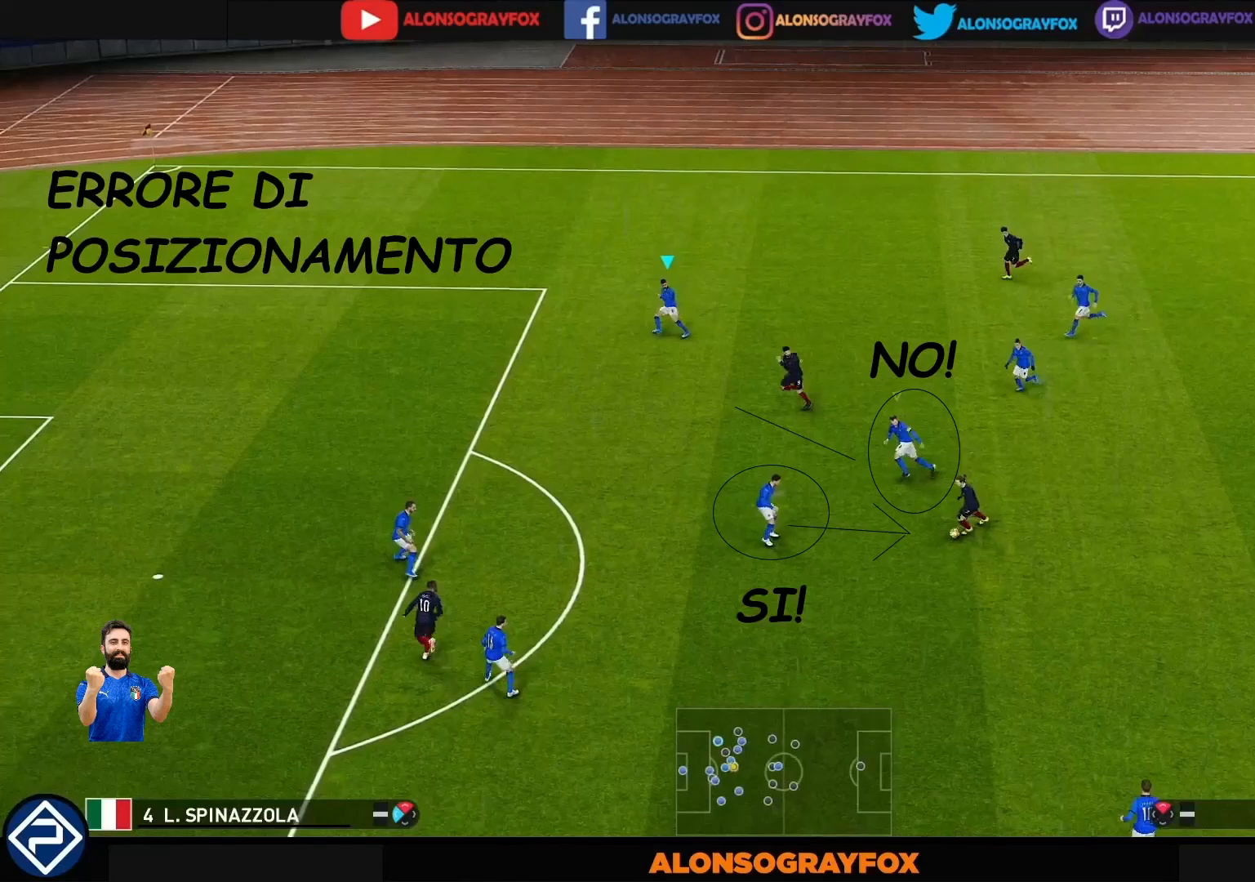
{"buttons": ["R1"], "left_stick": "up-left", "right_stick": "left", "events": []}
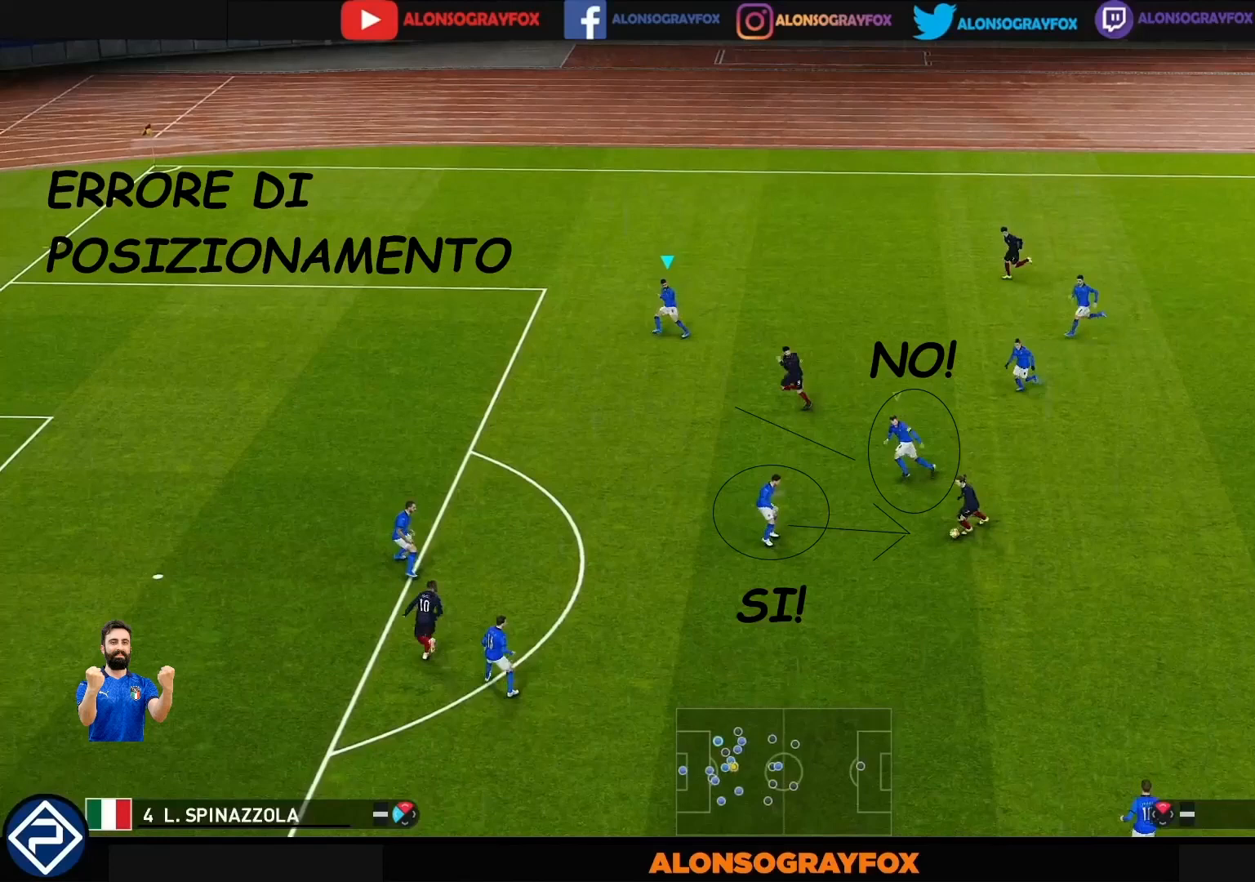
{"buttons": ["R1"], "left_stick": "up-left", "right_stick": "left", "events": []}
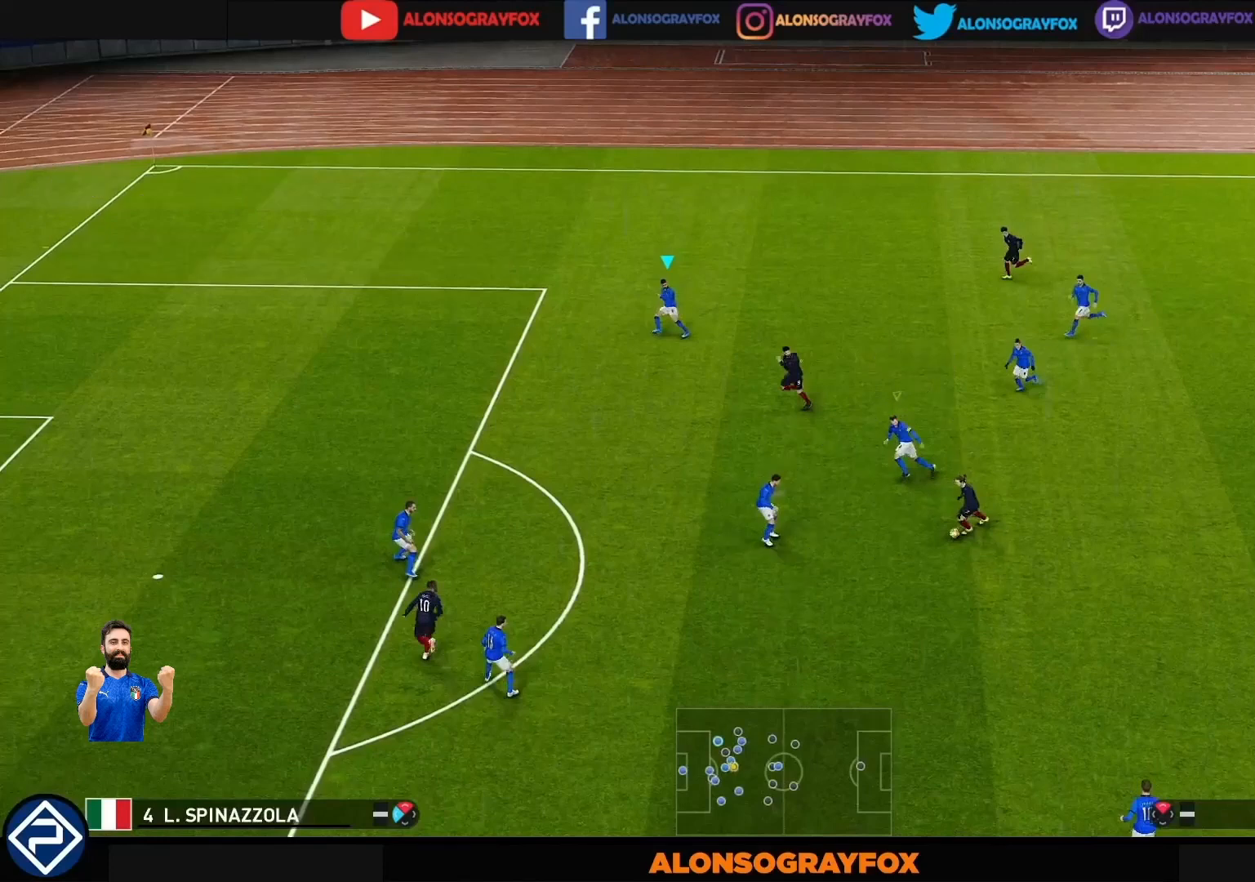
{"buttons": ["R1"], "left_stick": "up-left", "right_stick": "left", "events": []}
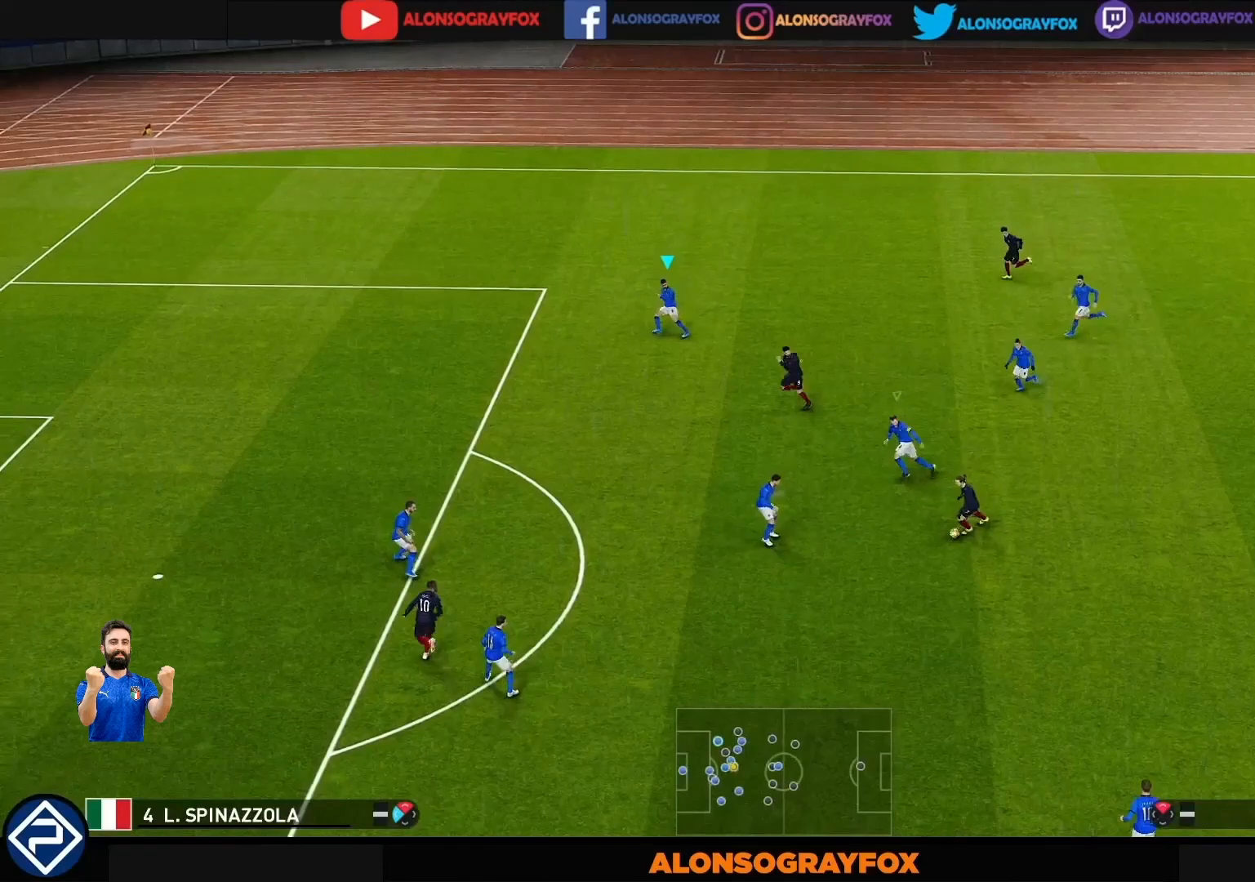
{"buttons": ["R1"], "left_stick": "up-left", "right_stick": "left", "events": []}
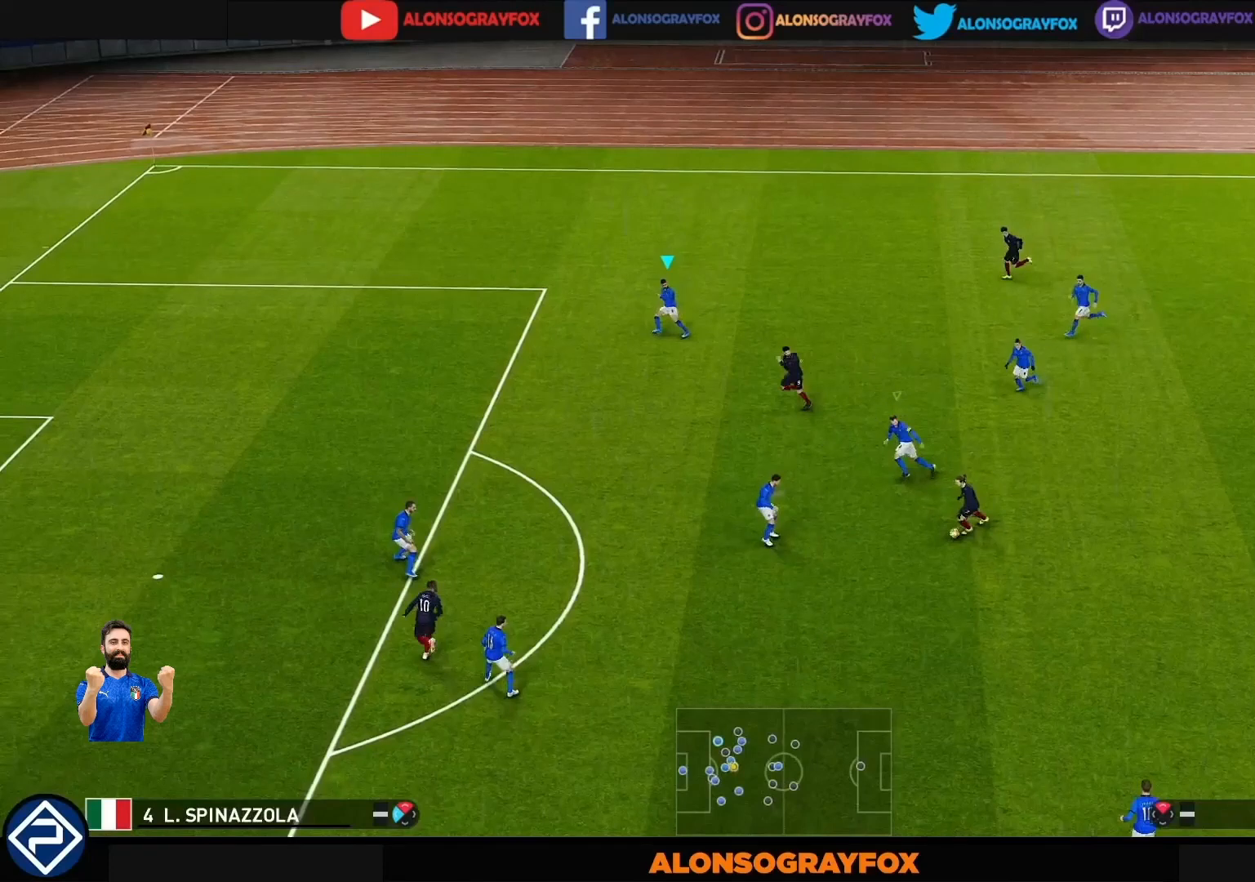
{"buttons": ["R1"], "left_stick": "up-left", "right_stick": "left", "events": []}
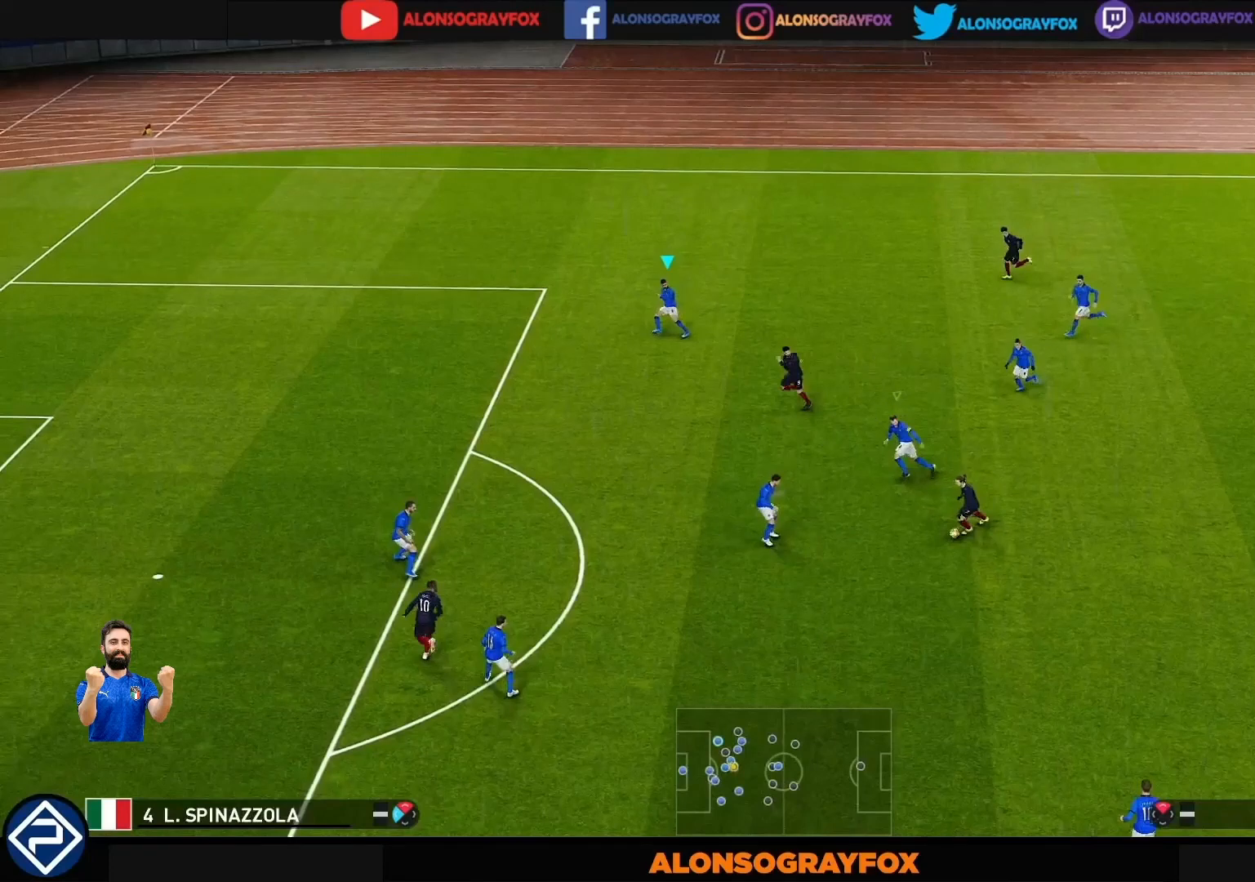
{"buttons": ["R1"], "left_stick": "up-left", "right_stick": "left", "events": []}
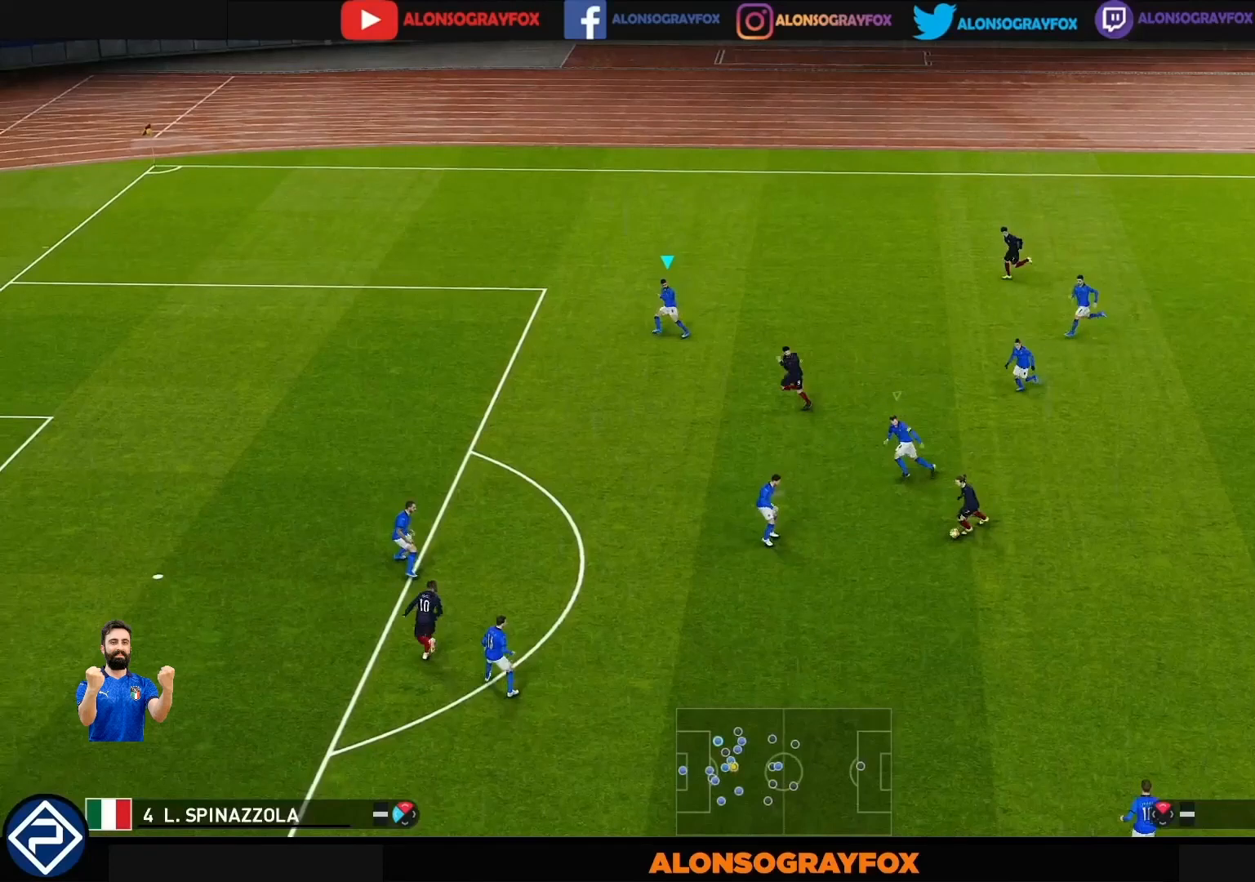
{"buttons": ["R1"], "left_stick": "up-left", "right_stick": "left", "events": []}
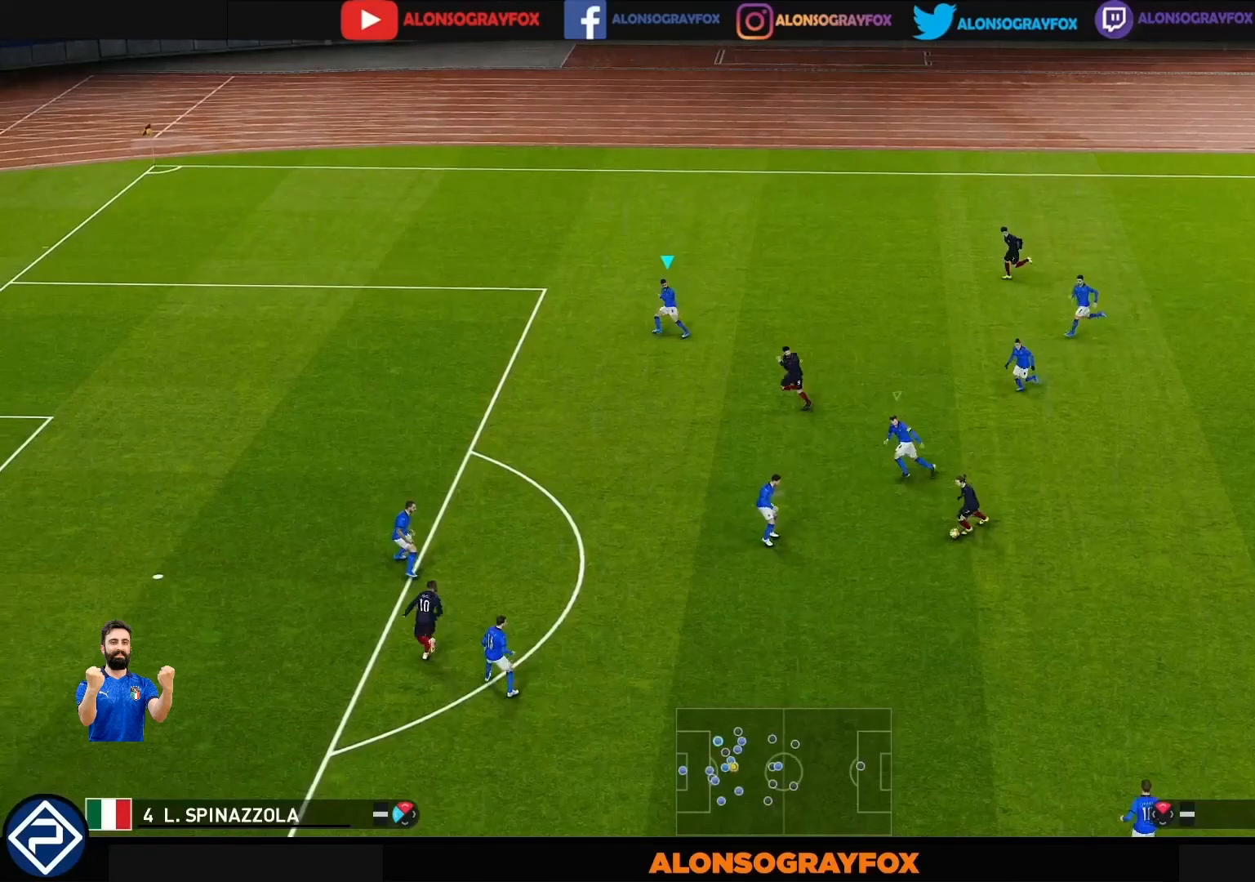
{"buttons": ["R1"], "left_stick": "up-left", "right_stick": "left", "events": []}
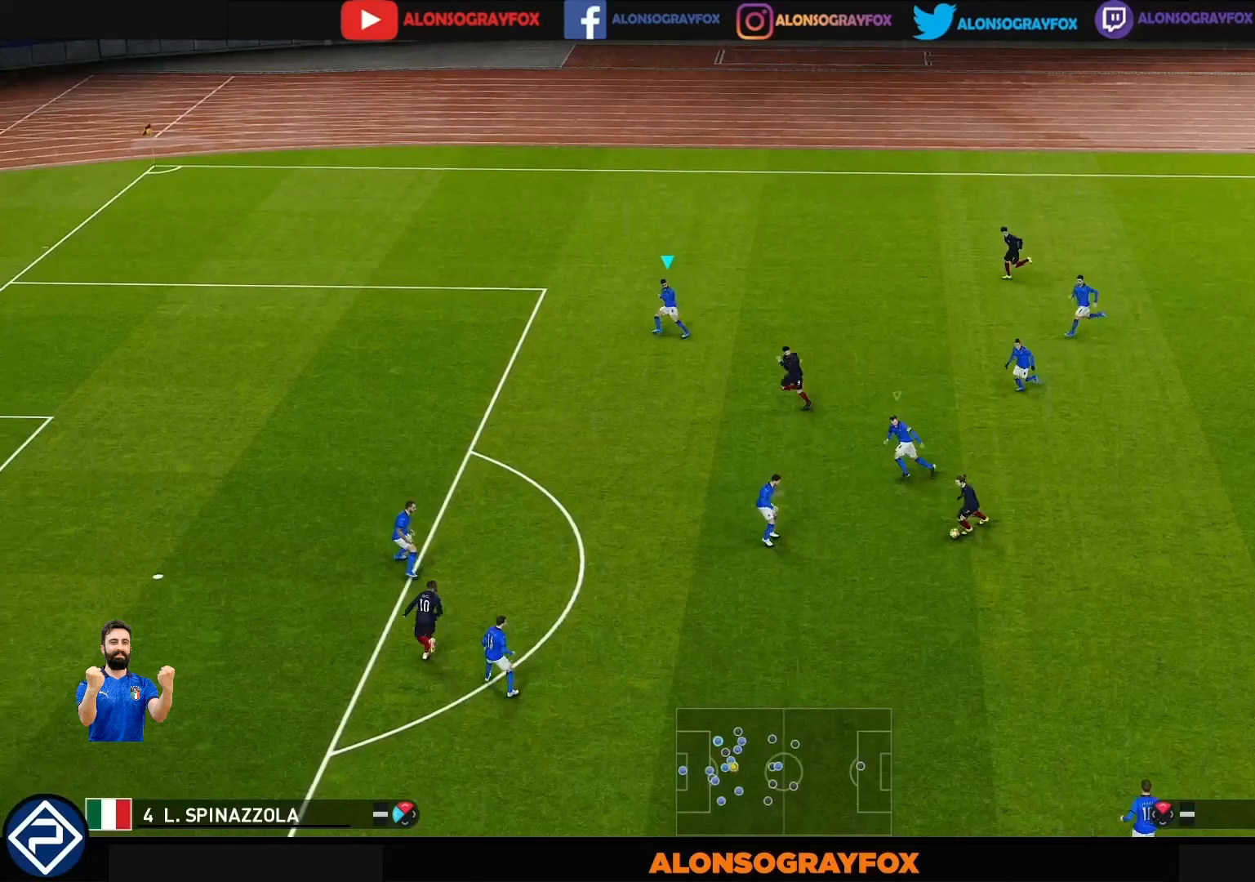
{"buttons": ["R1"], "left_stick": "up-left", "right_stick": "left", "events": []}
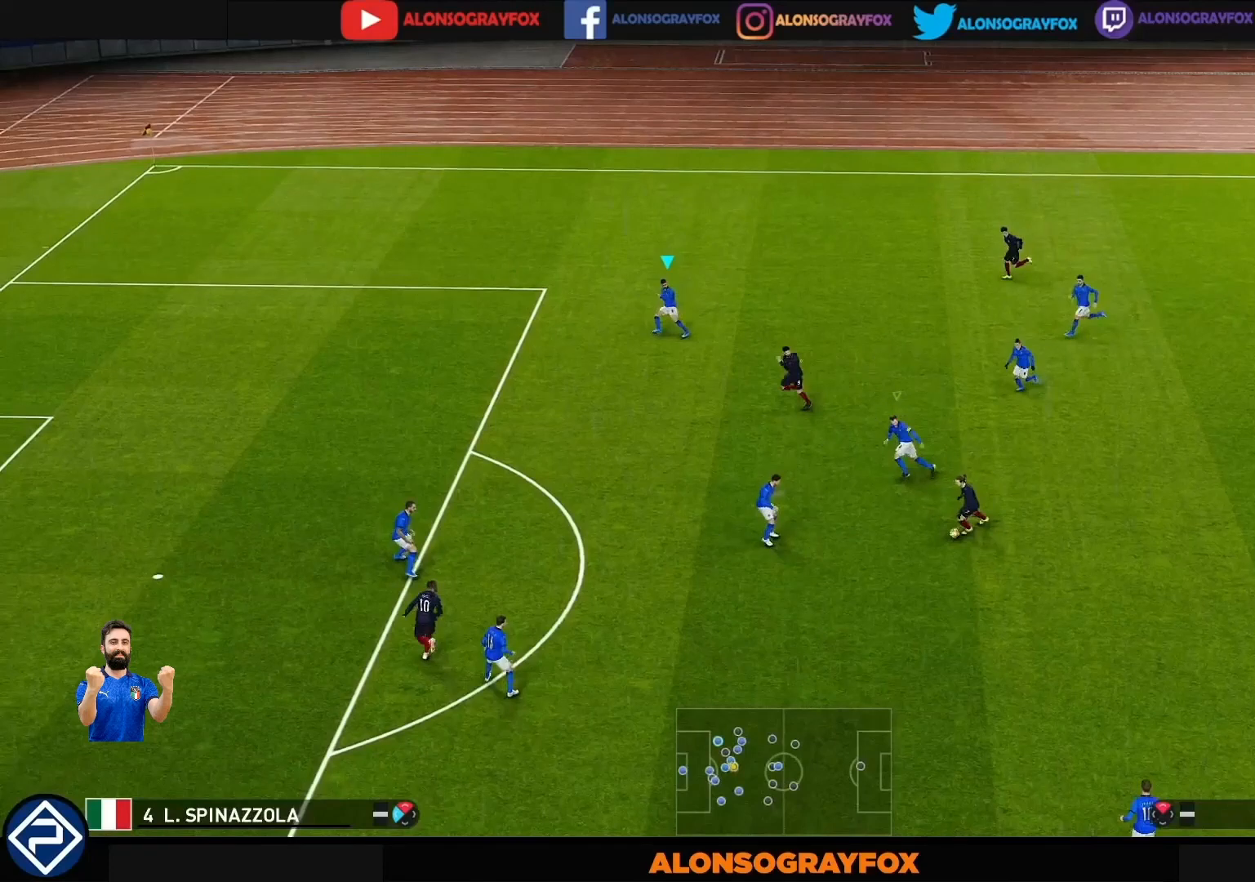
{"buttons": ["R1"], "left_stick": "up-left", "right_stick": "left", "events": []}
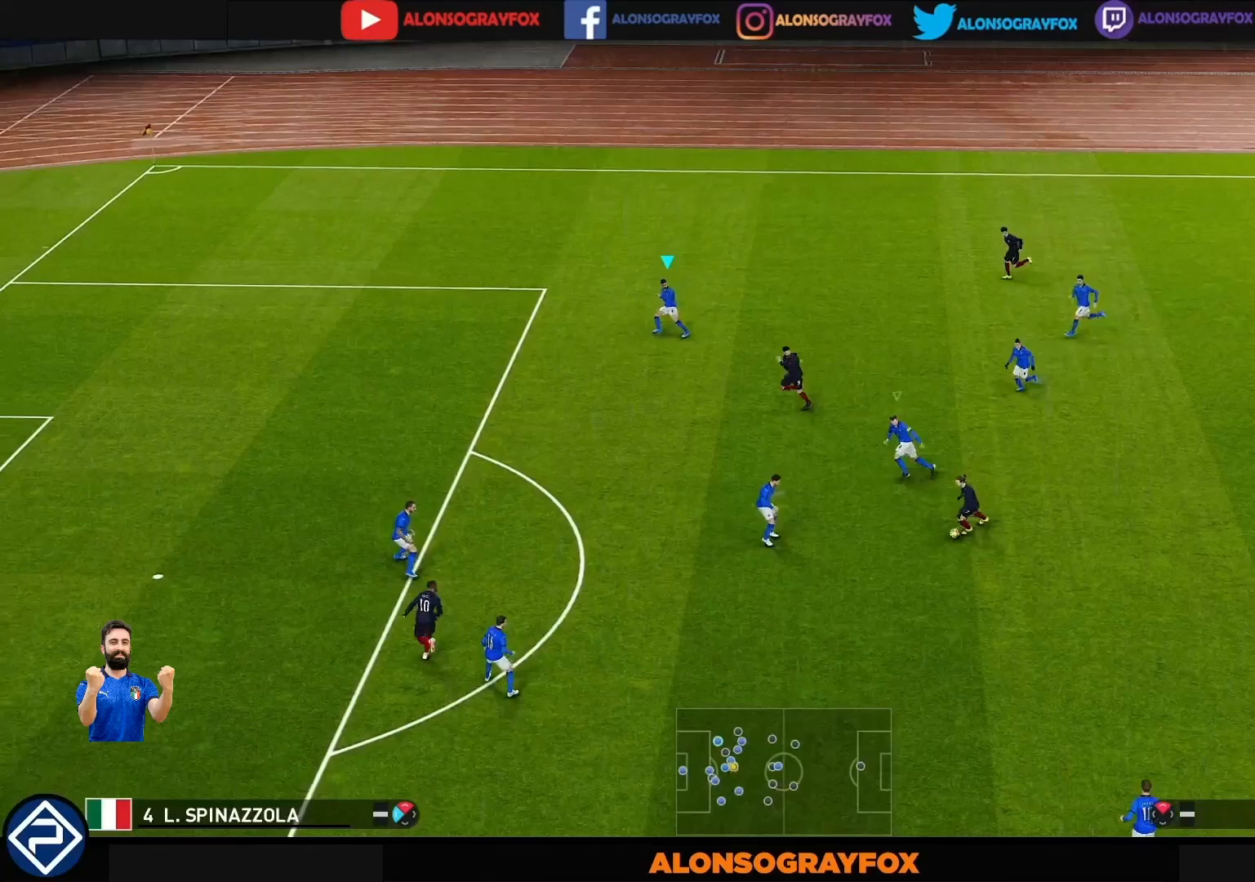
{"buttons": ["R1"], "left_stick": "up-left", "right_stick": "left", "events": []}
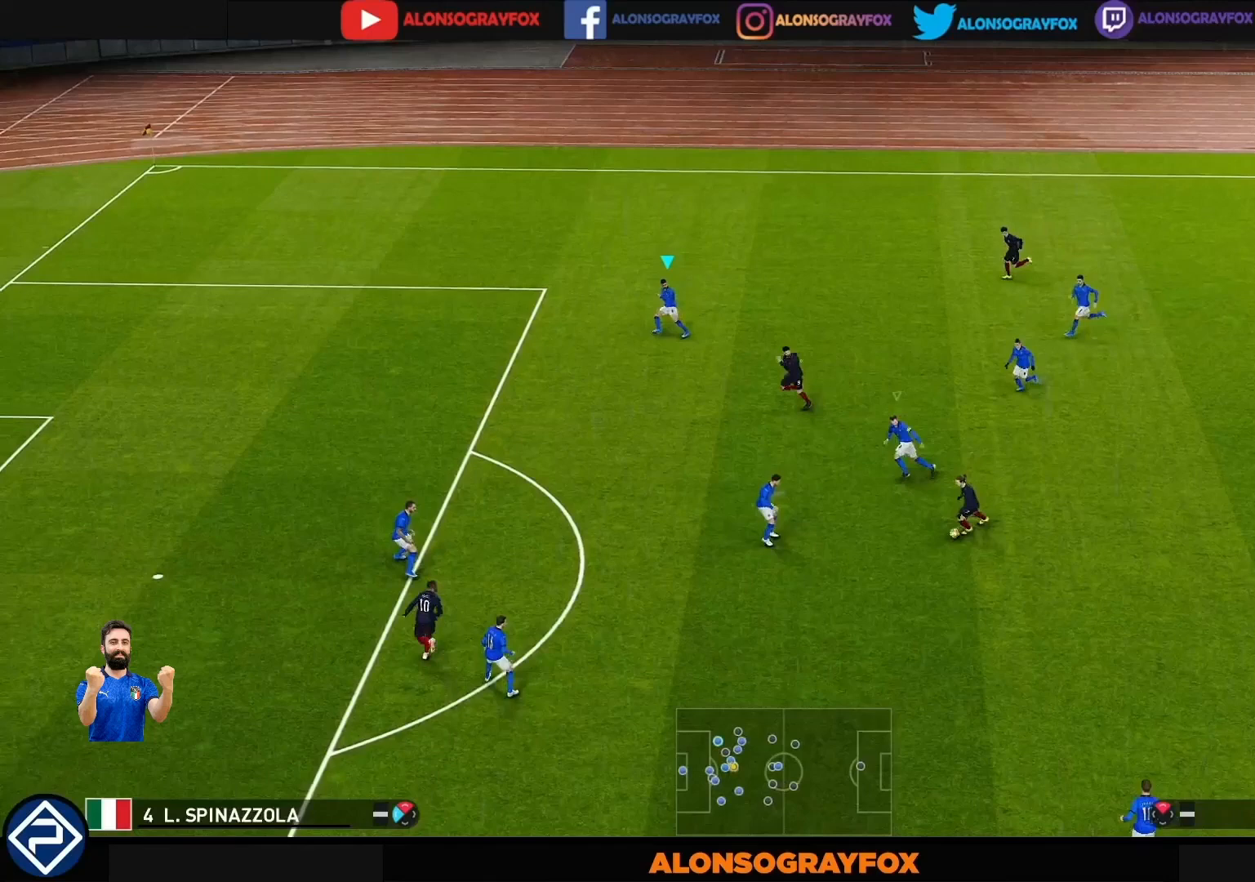
{"buttons": ["R1"], "left_stick": "up-left", "right_stick": "left", "events": []}
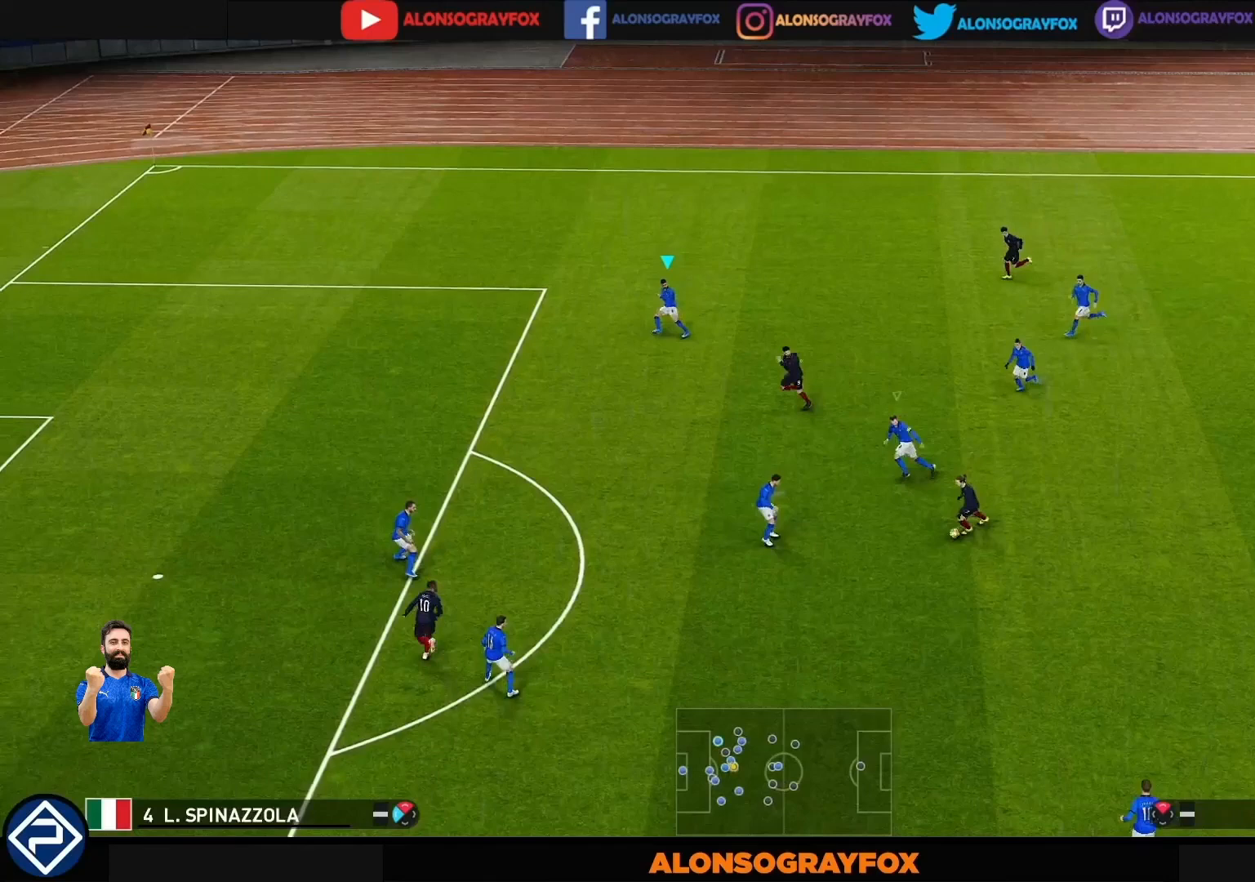
{"buttons": ["R1"], "left_stick": "up-left", "right_stick": "left", "events": []}
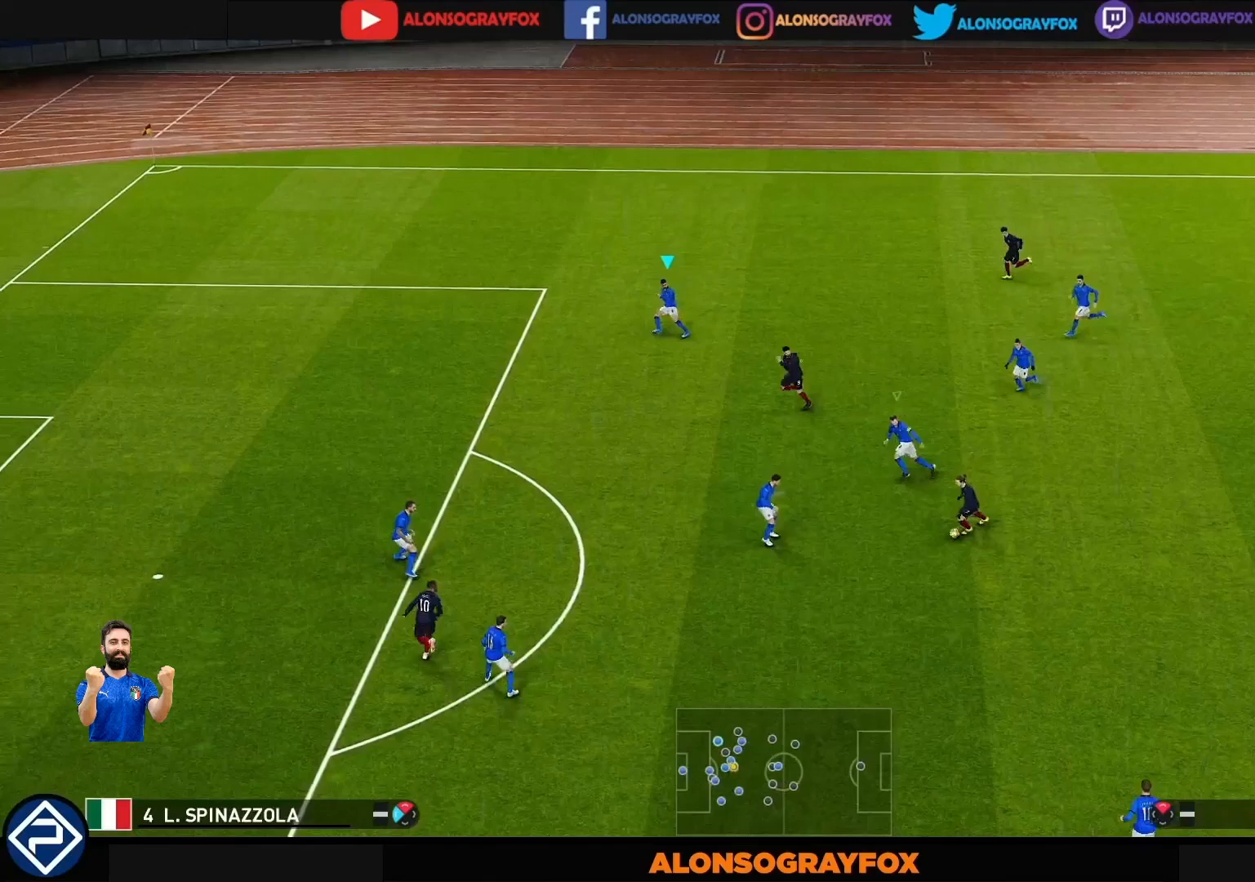
{"buttons": ["R1"], "left_stick": "up-left", "right_stick": "left", "events": []}
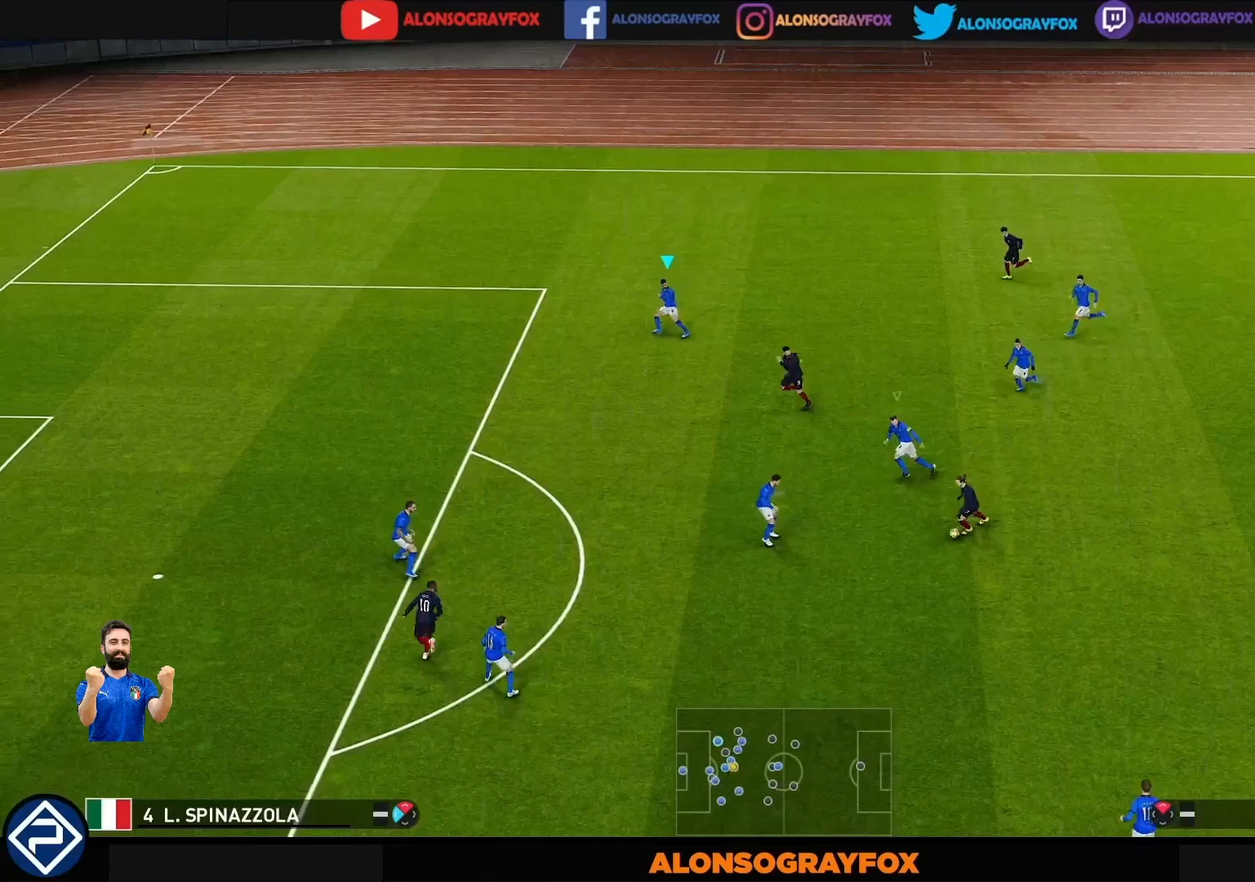
{"buttons": ["R1"], "left_stick": "up-left", "right_stick": "left", "events": []}
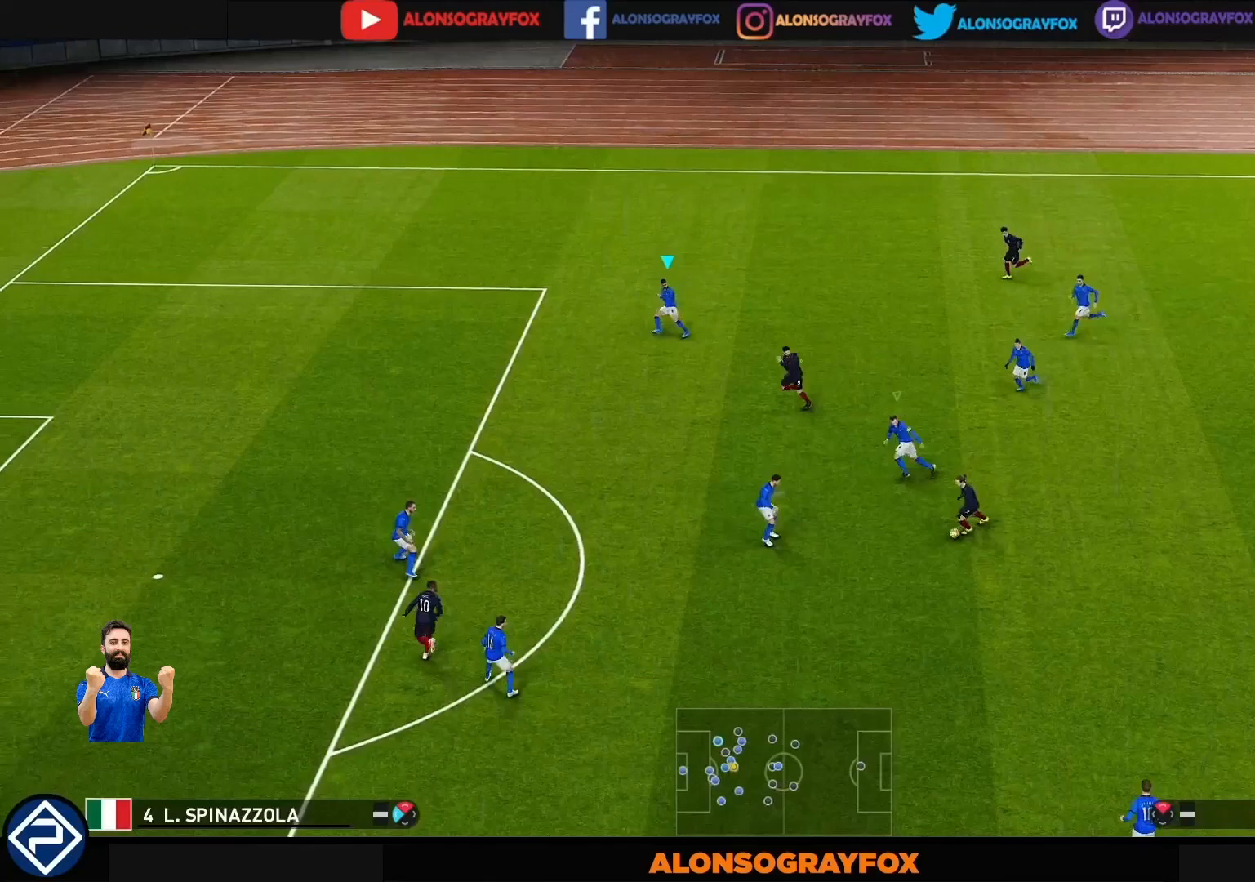
{"buttons": ["R1"], "left_stick": "up-left", "right_stick": "left", "events": []}
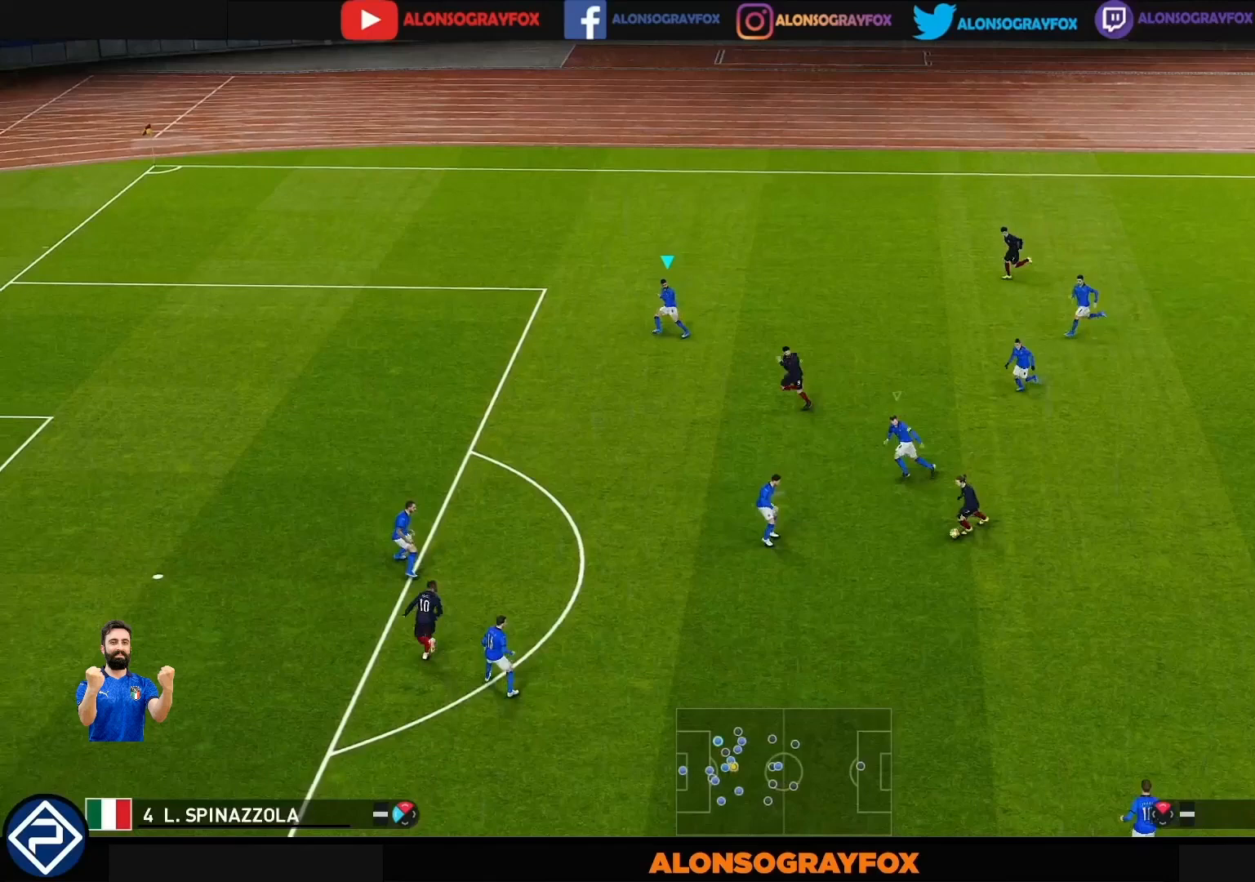
{"buttons": ["R1"], "left_stick": "up-left", "right_stick": "left", "events": []}
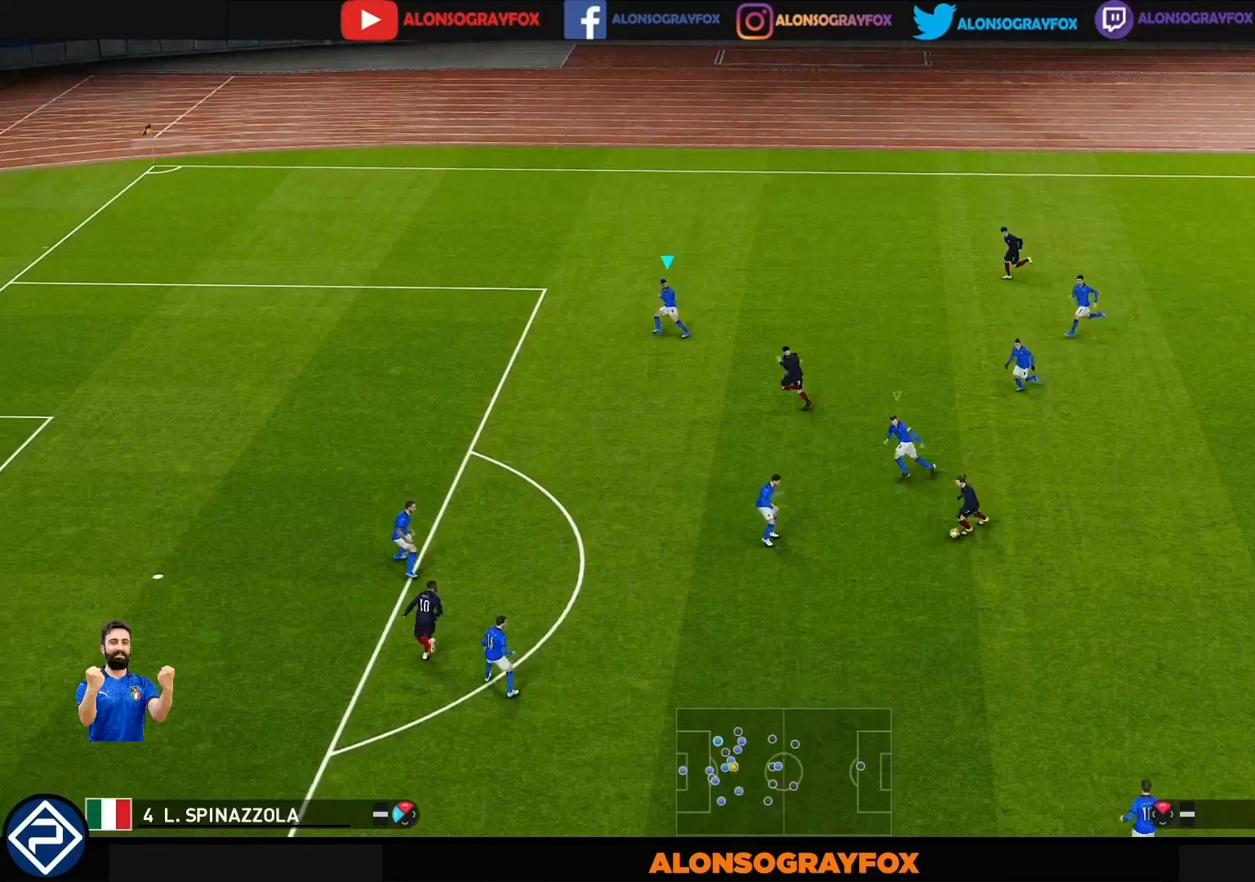
{"buttons": ["R1"], "left_stick": "up-left", "right_stick": "left", "events": []}
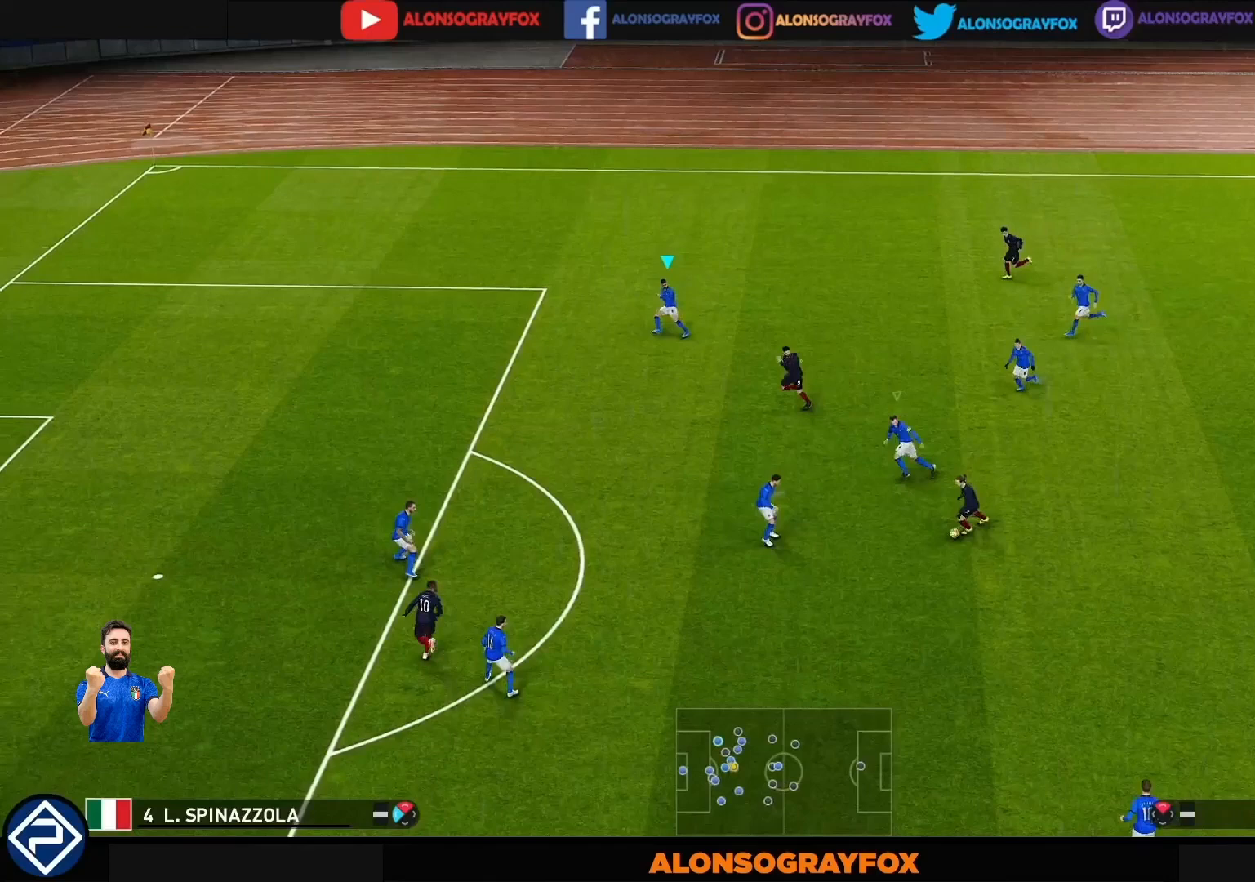
{"buttons": ["R1"], "left_stick": "up-left", "right_stick": "left", "events": []}
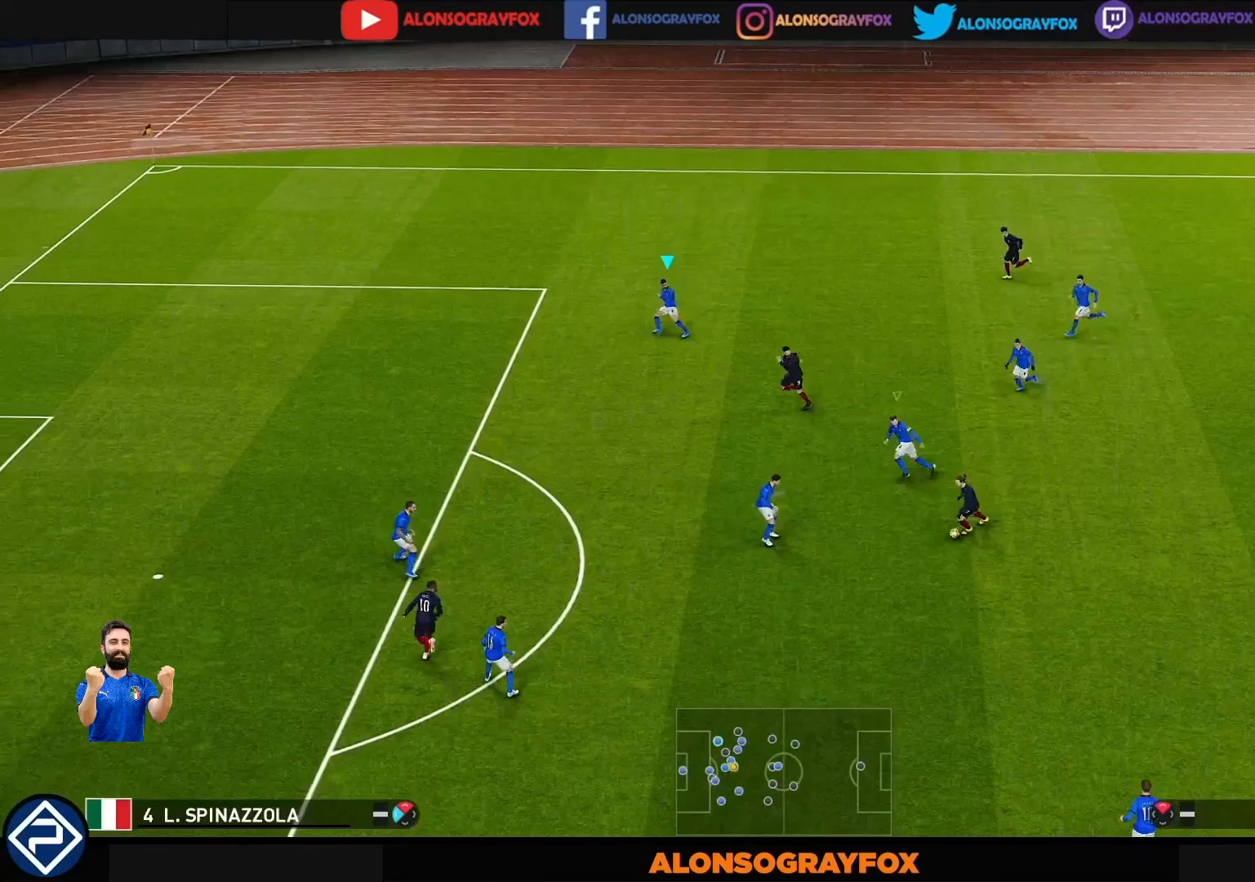
{"buttons": ["R1"], "left_stick": "up-left", "right_stick": "left", "events": []}
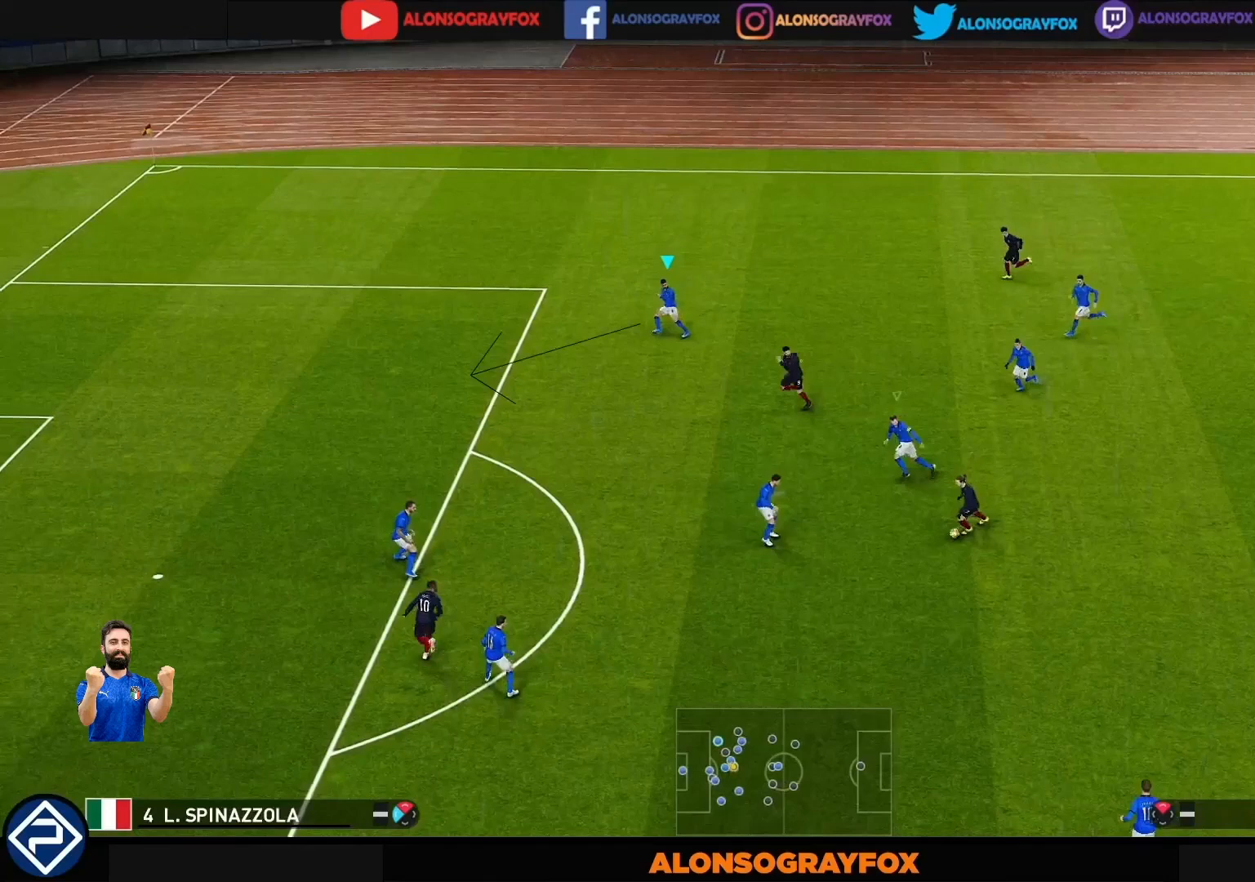
{"buttons": ["R1"], "left_stick": "up-left", "right_stick": "left", "events": []}
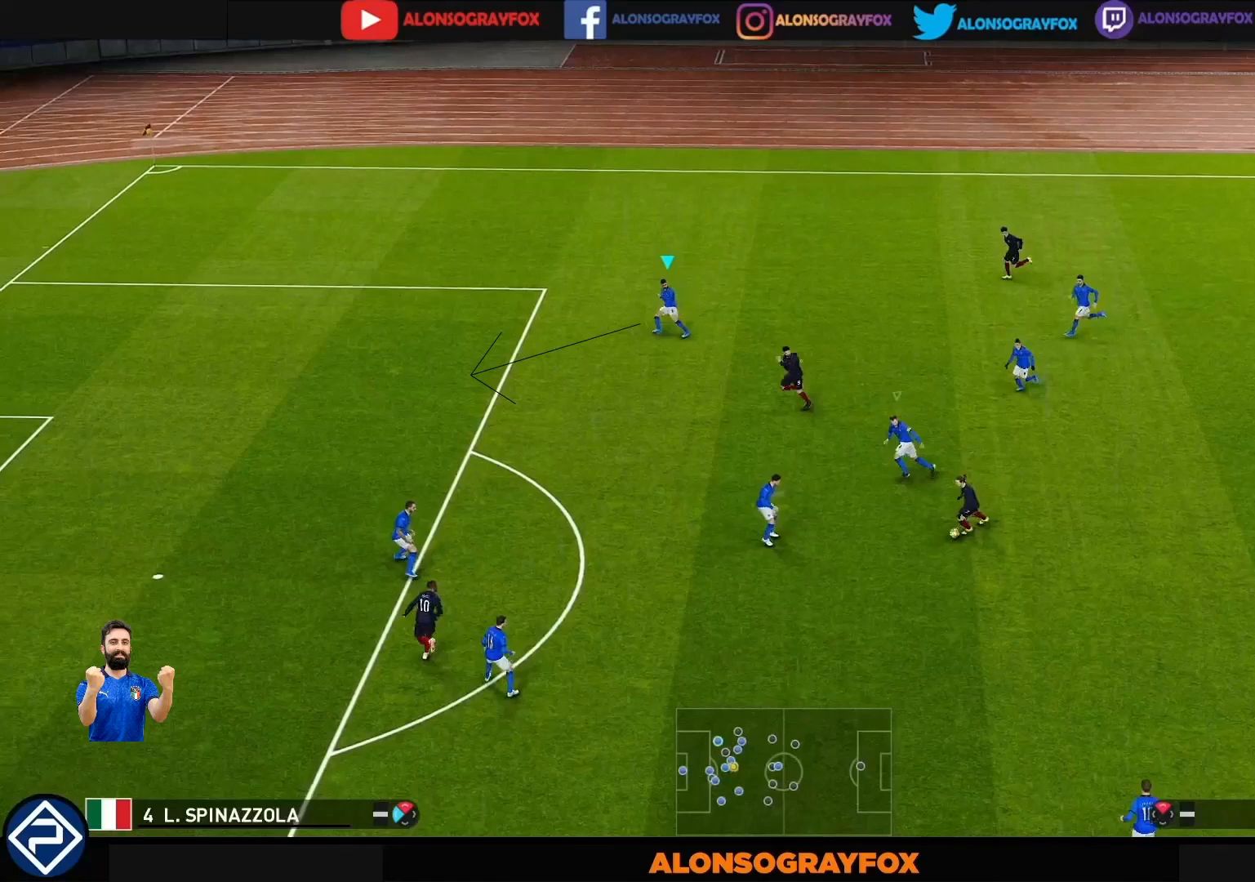
{"buttons": ["R1"], "left_stick": "up-left", "right_stick": "left", "events": []}
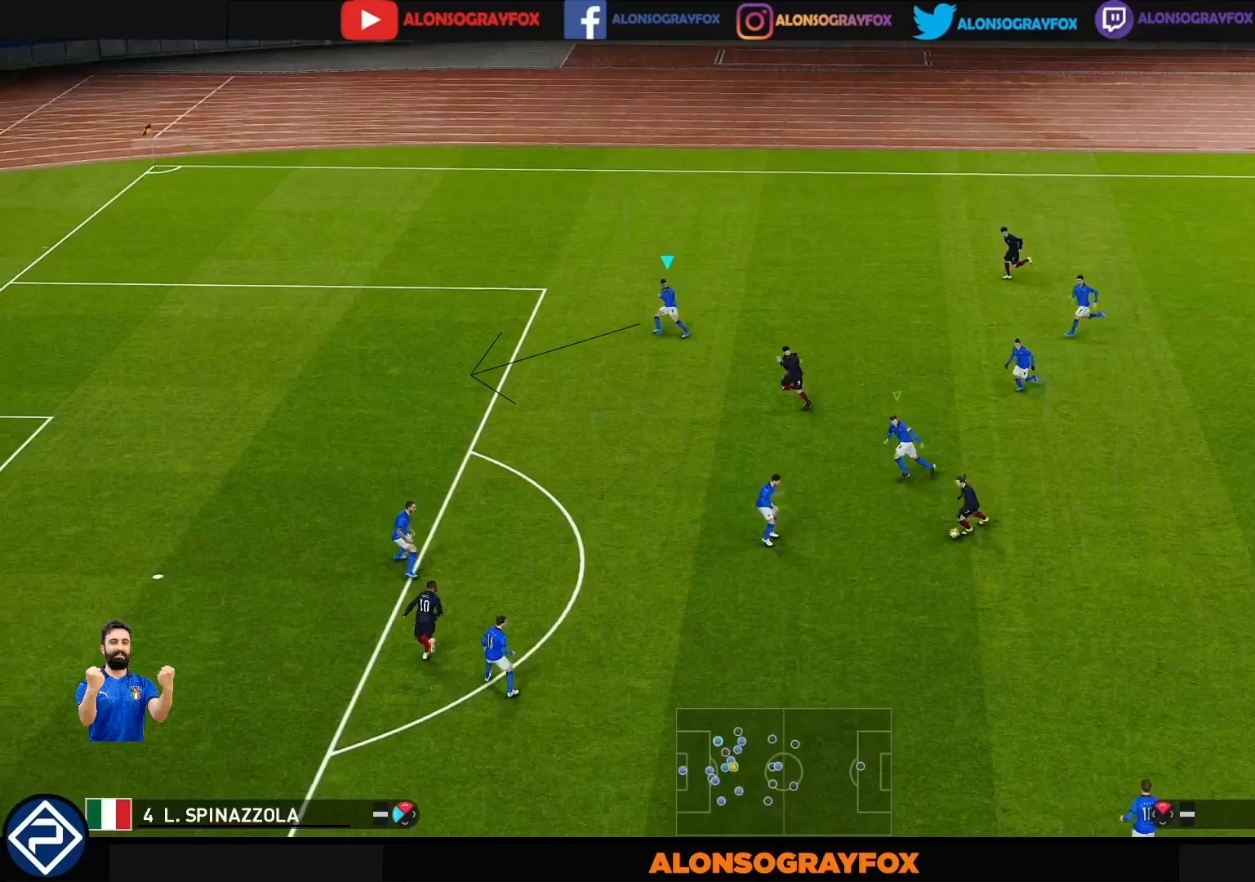
{"buttons": ["R1"], "left_stick": "up-left", "right_stick": "left", "events": []}
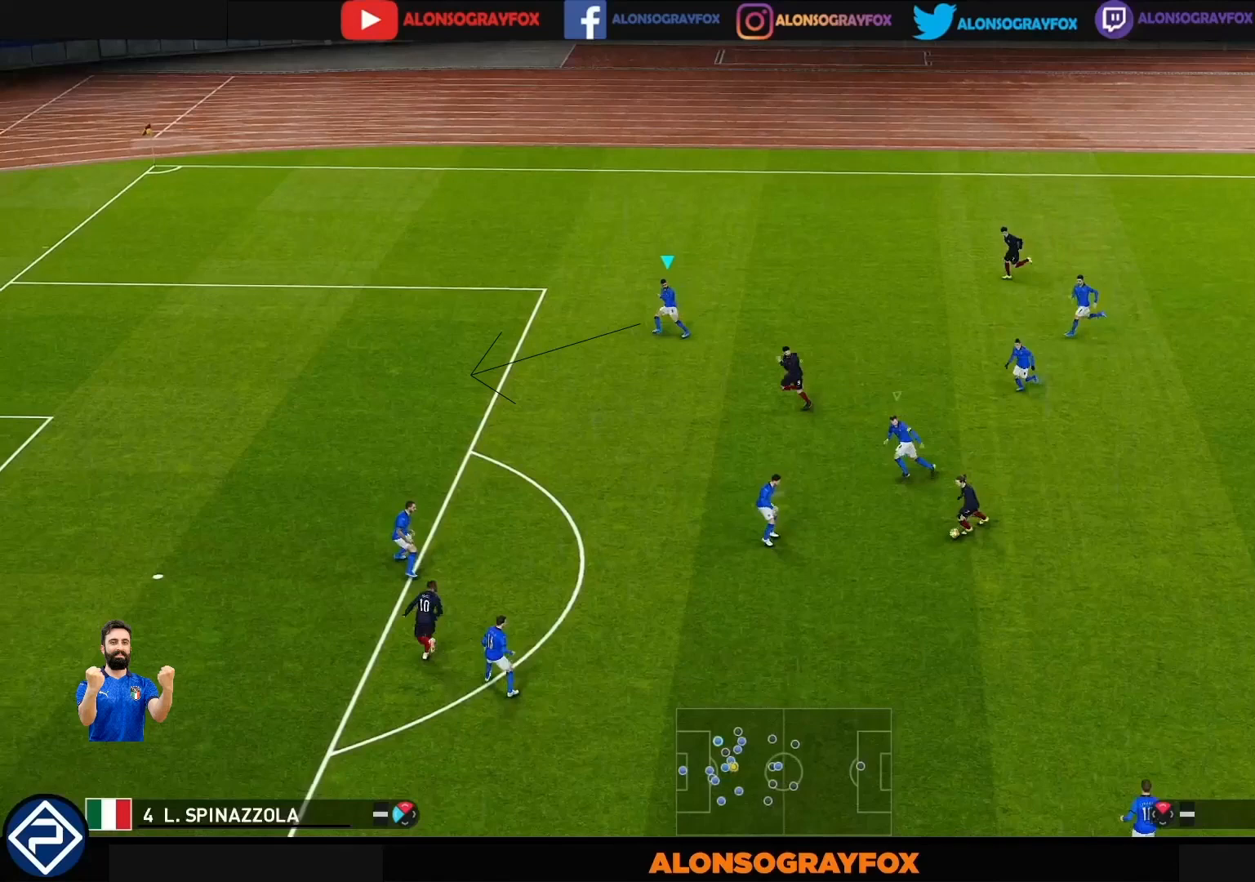
{"buttons": ["R1"], "left_stick": "up-left", "right_stick": "left", "events": []}